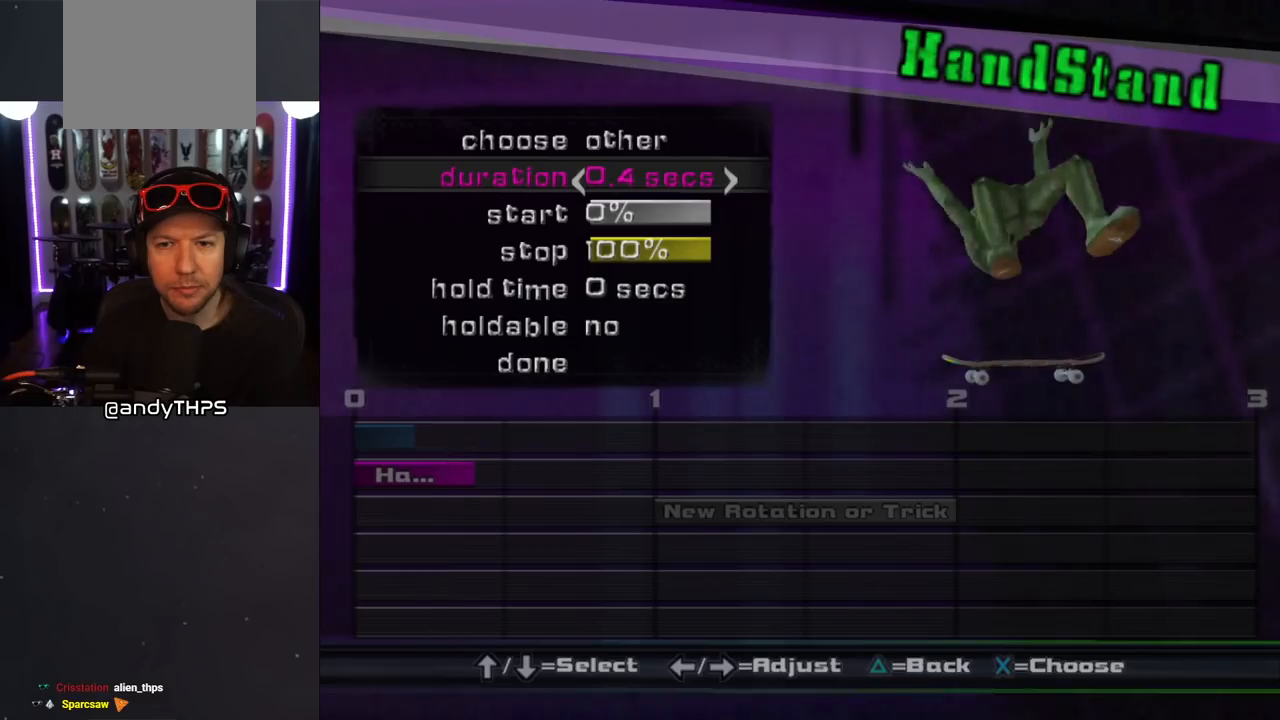
Gameplay with a controller (PlayStation layout); each line is a JSON object with the inputs held at the frame after it. "events" lists button and stick changes between this image and that frame as [ms after this image, input, new state], when the widget could be followed in between. Not read: L2 R2.
{"buttons": [], "left_stick": "center", "right_stick": "center", "events": []}
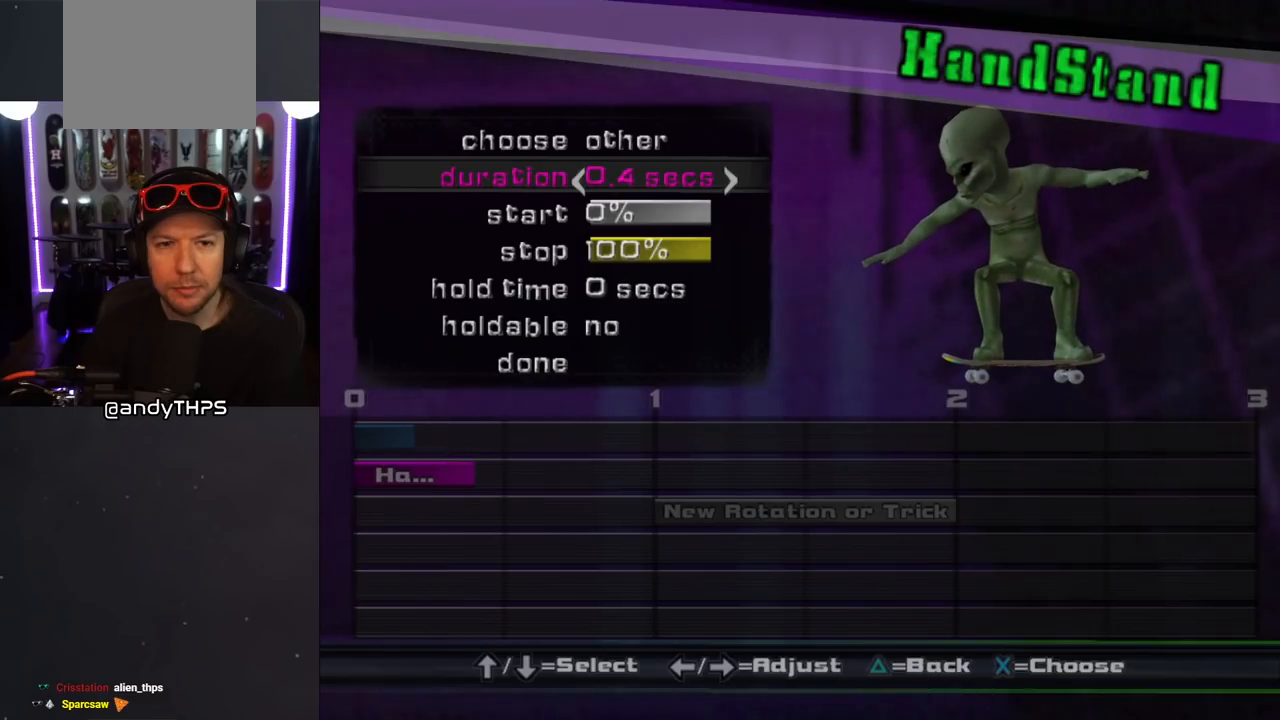
{"buttons": ["TRIANGLE"], "left_stick": "center", "right_stick": "center", "events": [[217, "CIRCLE", "down"], [283, "CIRCLE", "up"], [483, "TRIANGLE", "down"]]}
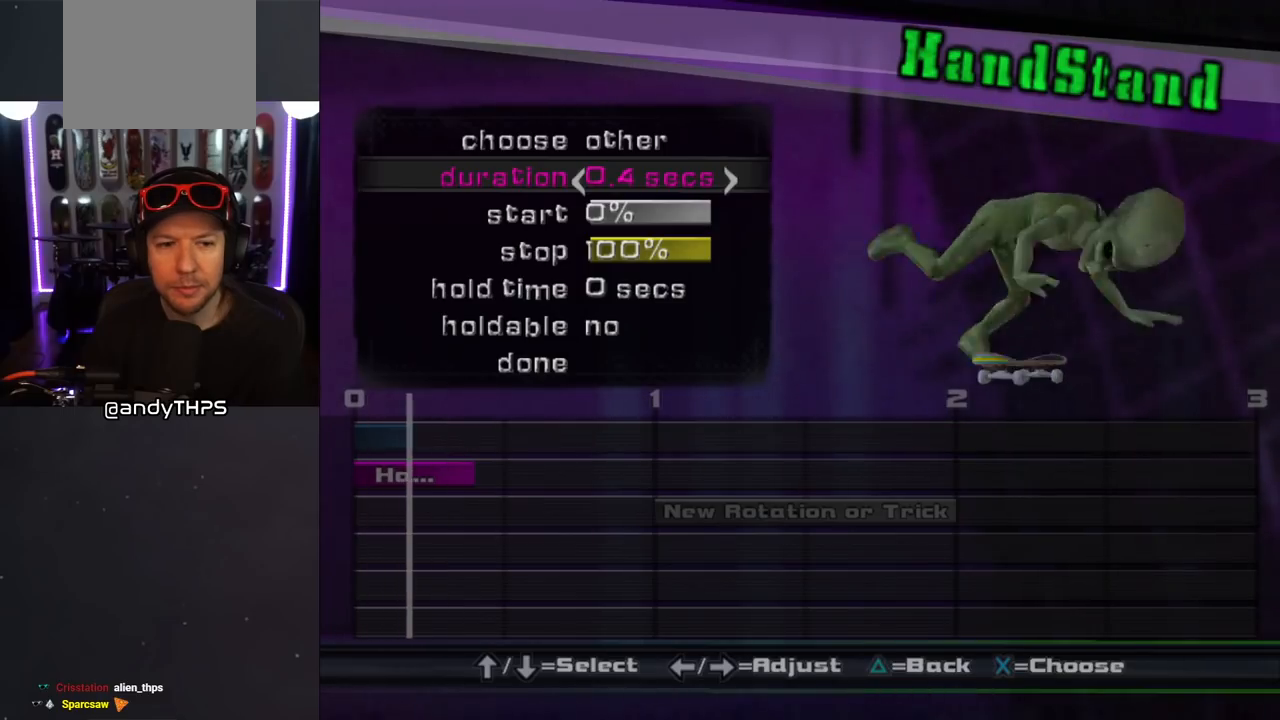
{"buttons": ["DPAD_UP"], "left_stick": "center", "right_stick": "center", "events": [[67, "TRIANGLE", "up"], [400, "DPAD_UP", "down"]]}
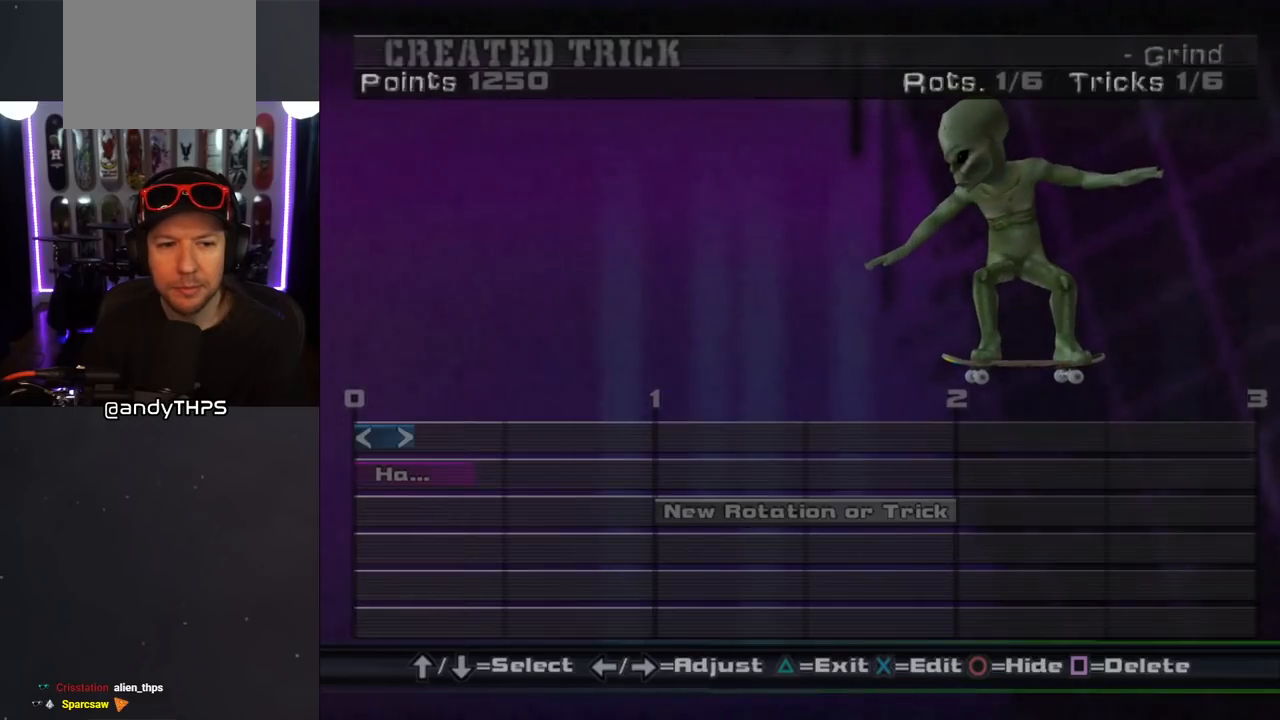
{"buttons": [], "left_stick": "center", "right_stick": "center", "events": [[17, "DPAD_UP", "up"], [167, "DPAD_RIGHT", "down"], [283, "DPAD_RIGHT", "up"]]}
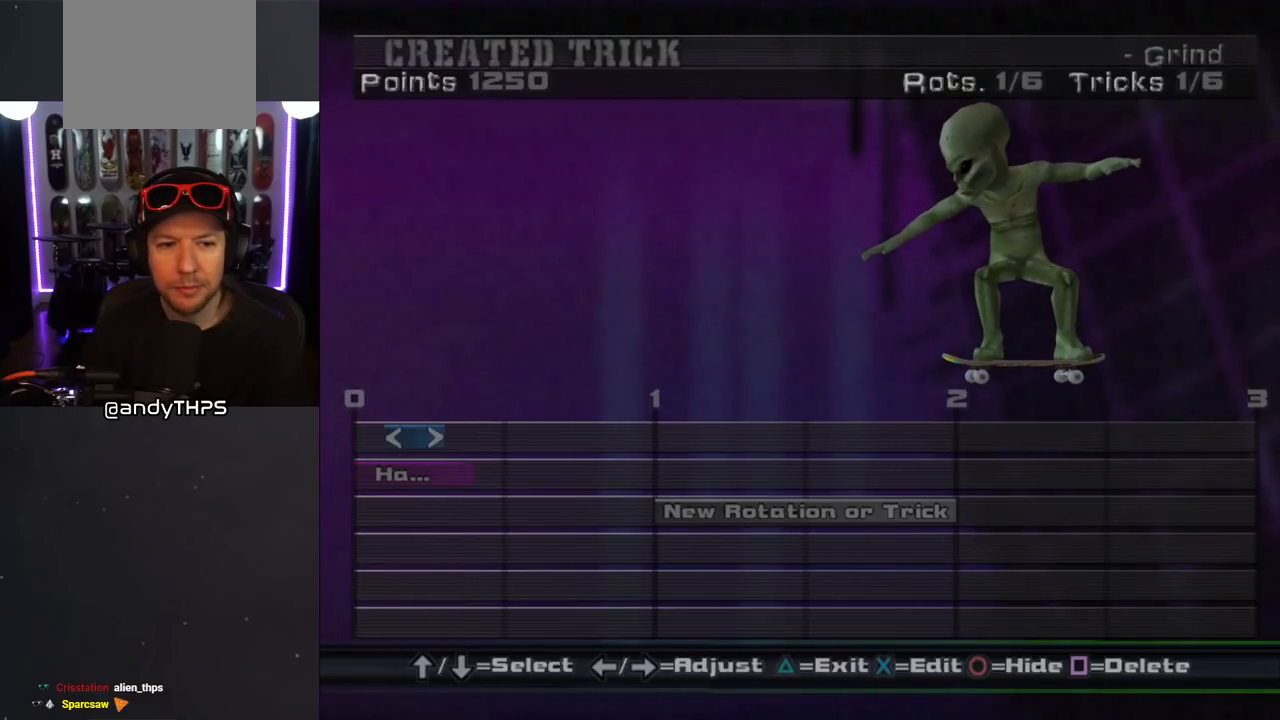
{"buttons": [], "left_stick": "center", "right_stick": "center", "events": [[100, "DPAD_LEFT", "down"], [217, "DPAD_LEFT", "up"]]}
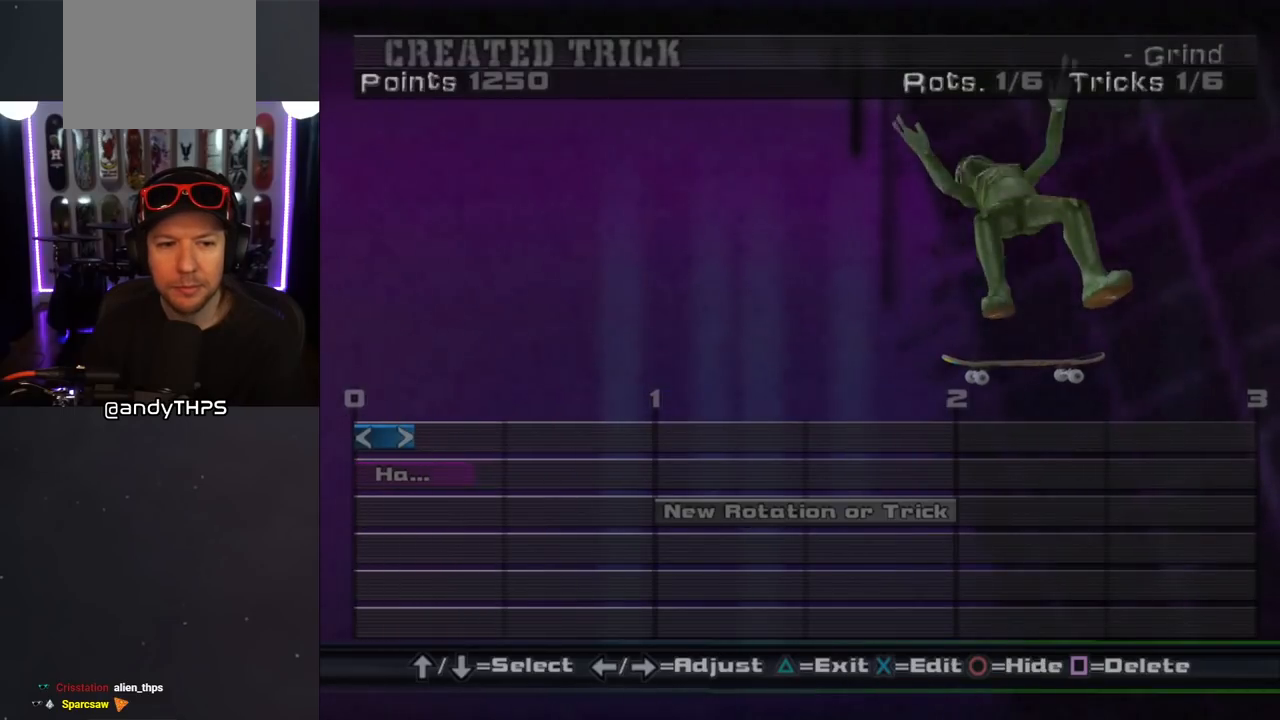
{"buttons": [], "left_stick": "center", "right_stick": "center", "events": [[17, "CROSS", "down"], [150, "CROSS", "up"]]}
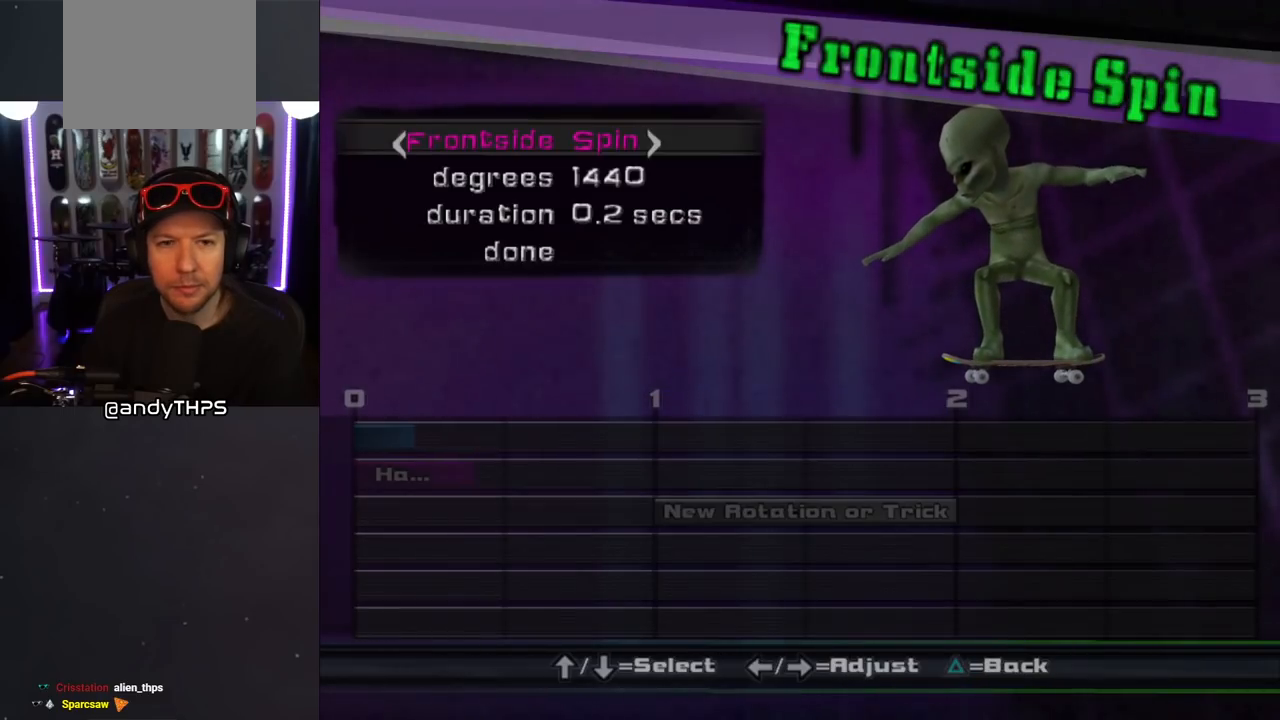
{"buttons": [], "left_stick": "center", "right_stick": "center", "events": [[200, "DPAD_DOWN", "down"], [300, "DPAD_DOWN", "up"]]}
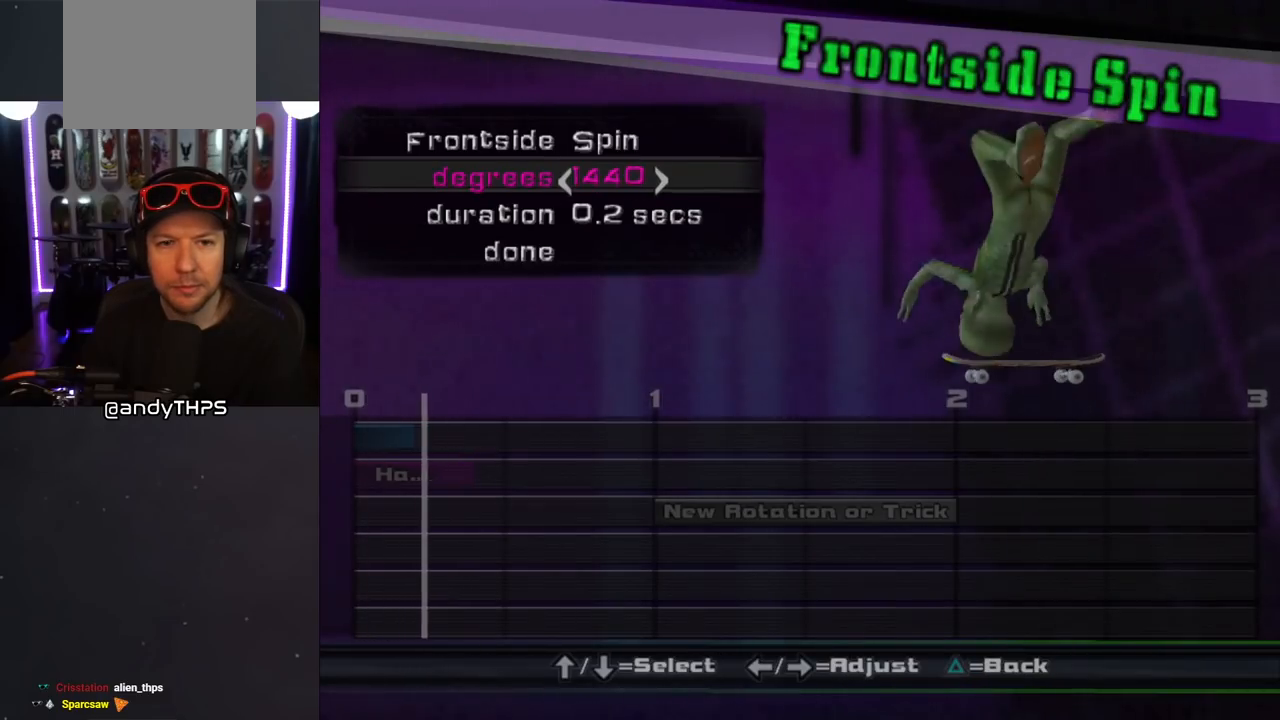
{"buttons": [], "left_stick": "center", "right_stick": "center", "events": [[67, "DPAD_DOWN", "down"], [150, "DPAD_DOWN", "up"], [267, "DPAD_RIGHT", "down"], [333, "DPAD_RIGHT", "up"], [383, "DPAD_RIGHT", "down"], [467, "DPAD_RIGHT", "up"]]}
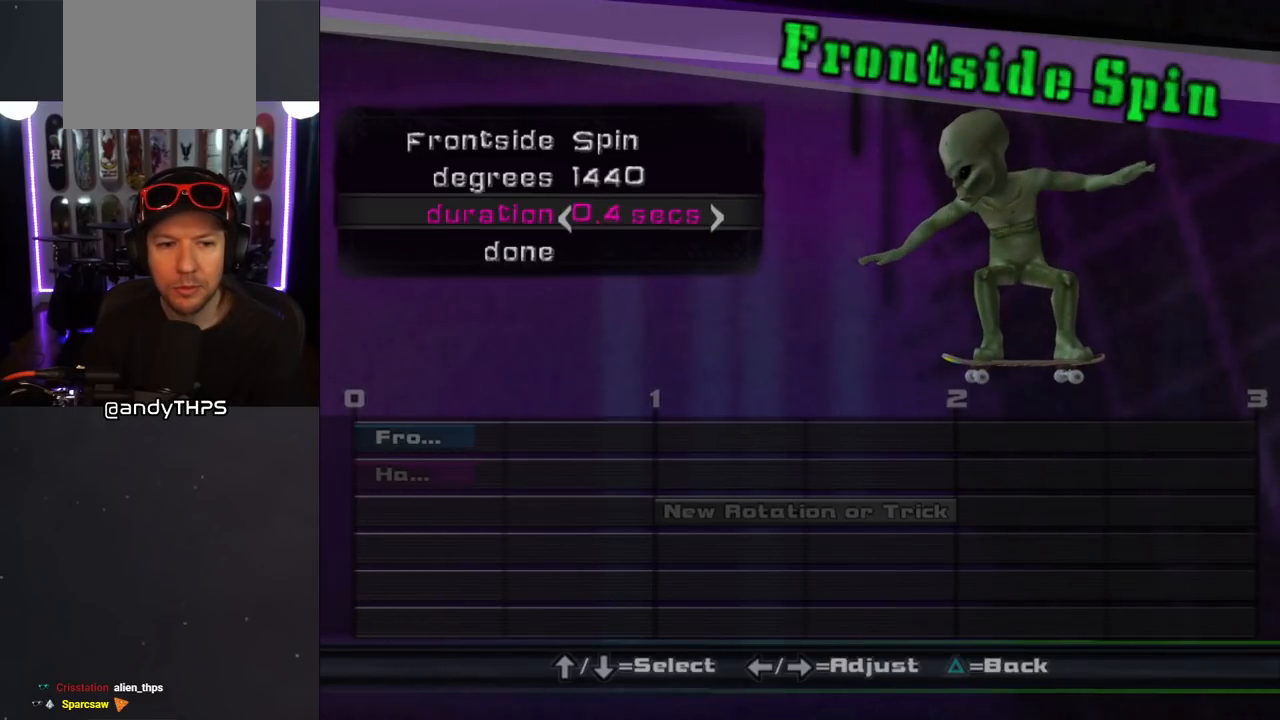
{"buttons": ["DPAD_LEFT"], "left_stick": "center", "right_stick": "center", "events": [[33, "DPAD_RIGHT", "down"], [117, "DPAD_RIGHT", "up"], [433, "DPAD_LEFT", "down"]]}
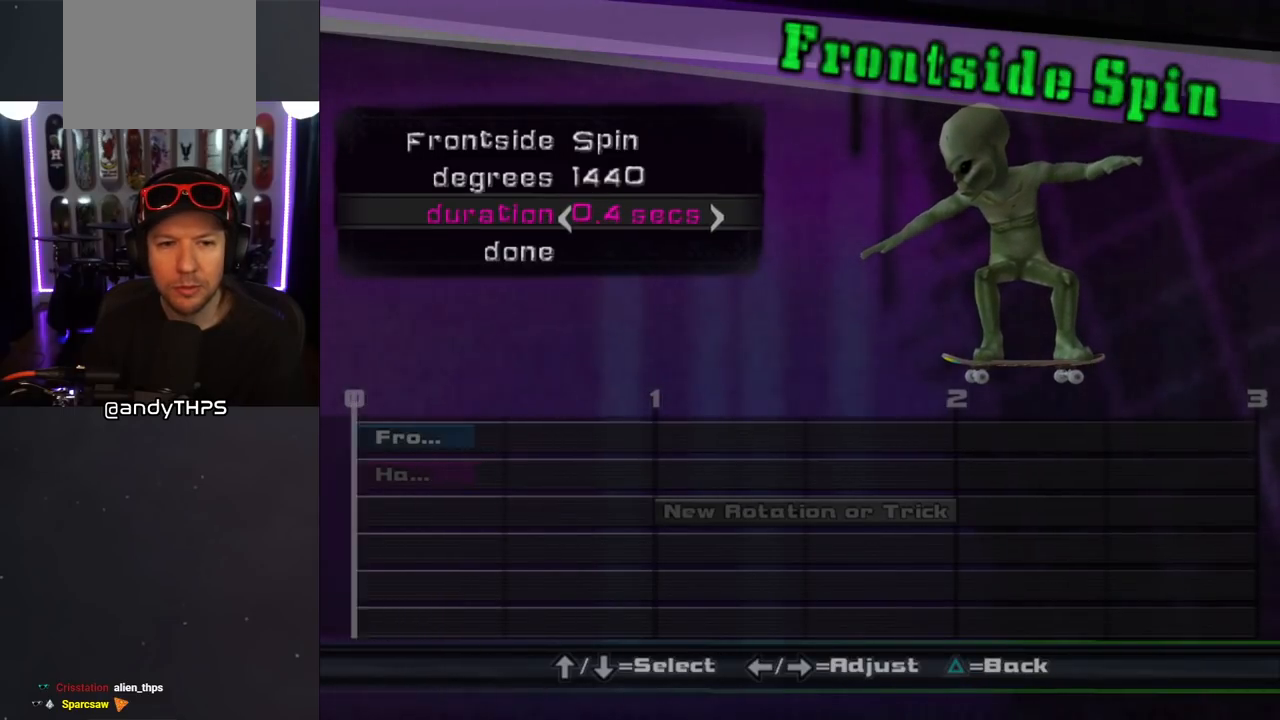
{"buttons": [], "left_stick": "center", "right_stick": "center", "events": [[17, "DPAD_LEFT", "up"]]}
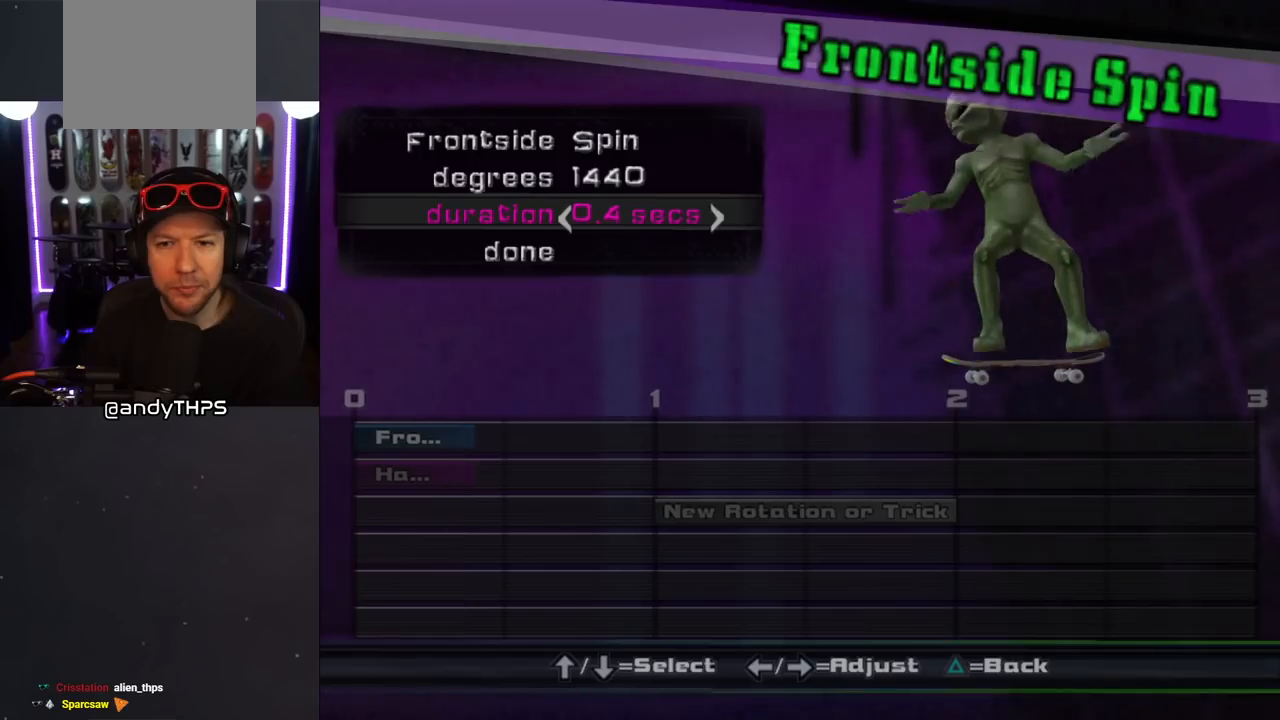
{"buttons": [], "left_stick": "center", "right_stick": "center", "events": [[367, "TRIANGLE", "down"], [500, "TRIANGLE", "up"]]}
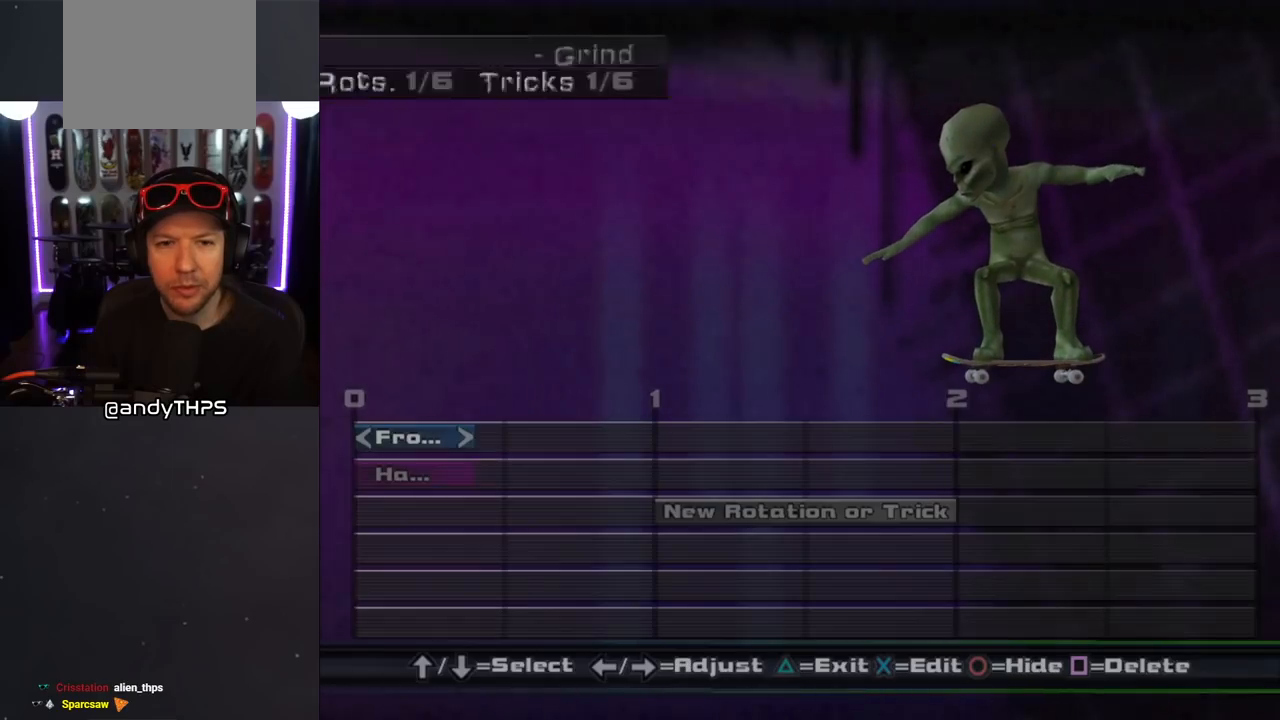
{"buttons": [], "left_stick": "center", "right_stick": "center", "events": []}
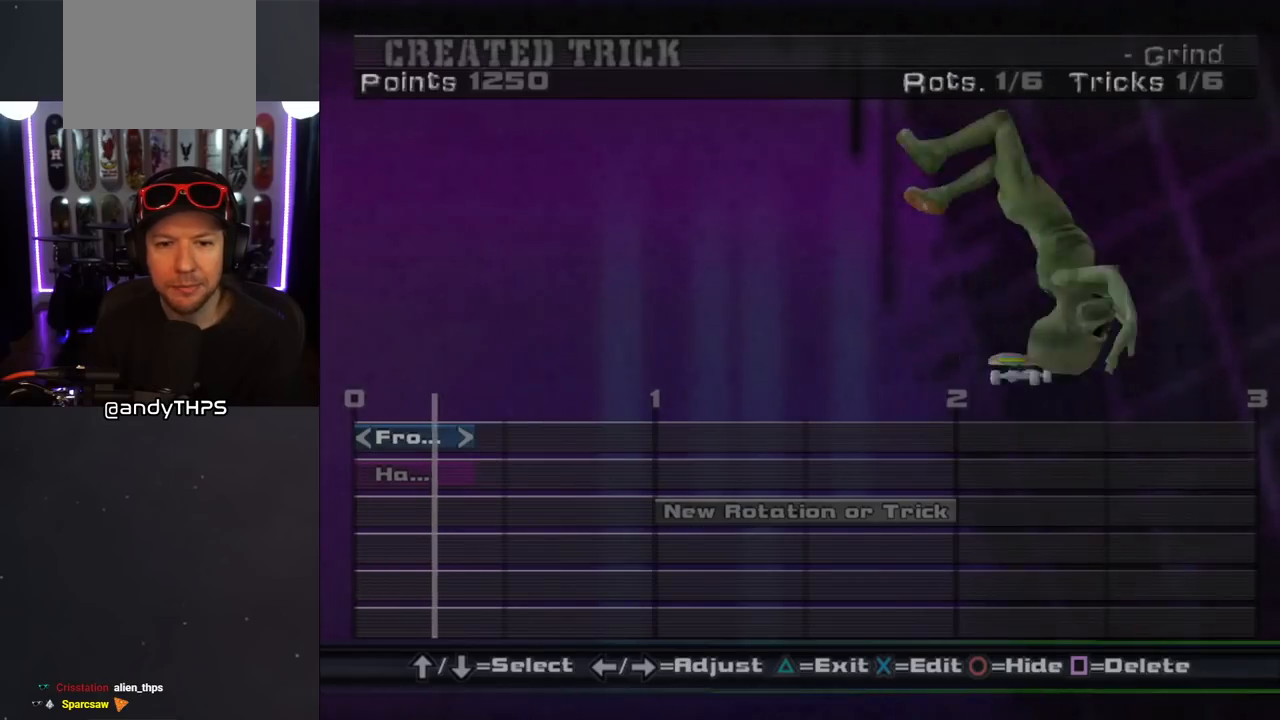
{"buttons": ["DPAD_DOWN"], "left_stick": "center", "right_stick": "center", "events": [[500, "DPAD_DOWN", "down"]]}
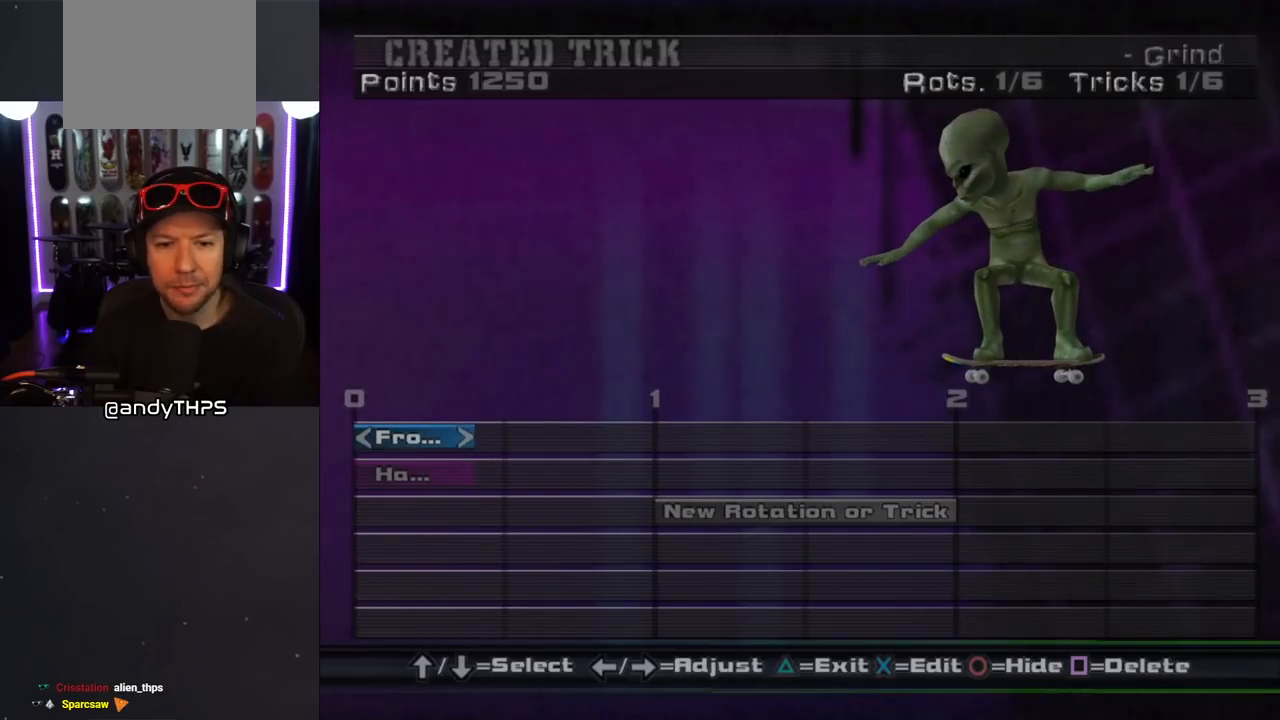
{"buttons": [], "left_stick": "center", "right_stick": "center", "events": [[117, "DPAD_DOWN", "up"], [233, "DPAD_DOWN", "down"], [283, "DPAD_DOWN", "up"]]}
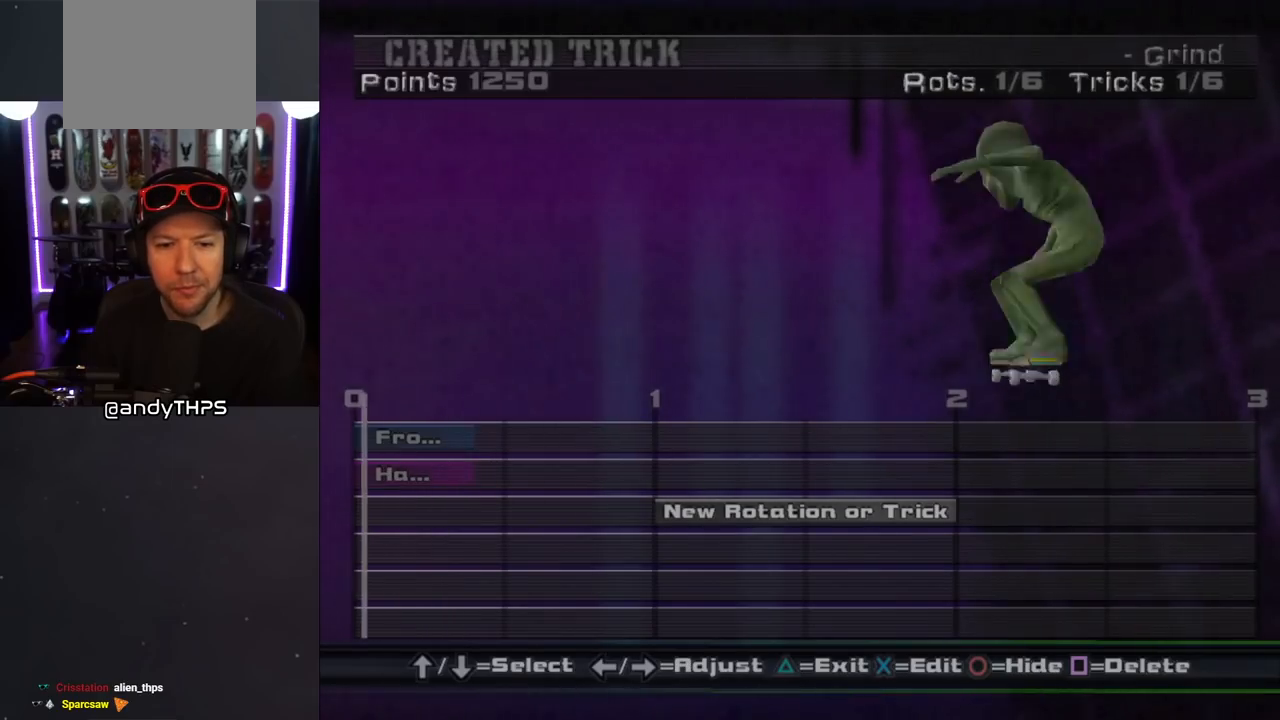
{"buttons": [], "left_stick": "center", "right_stick": "center", "events": [[100, "CROSS", "down"], [233, "CROSS", "up"]]}
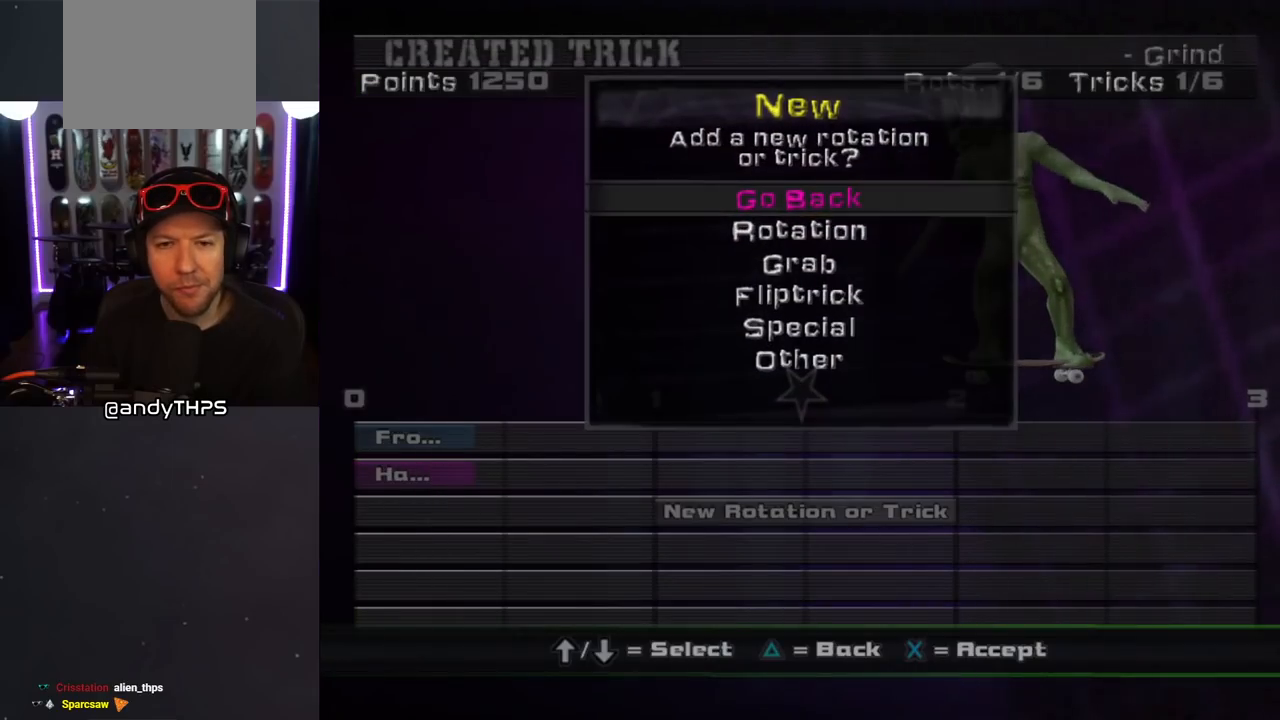
{"buttons": [], "left_stick": "center", "right_stick": "center", "events": [[133, "DPAD_DOWN", "down"], [250, "DPAD_DOWN", "up"], [333, "DPAD_DOWN", "down"], [450, "DPAD_DOWN", "up"]]}
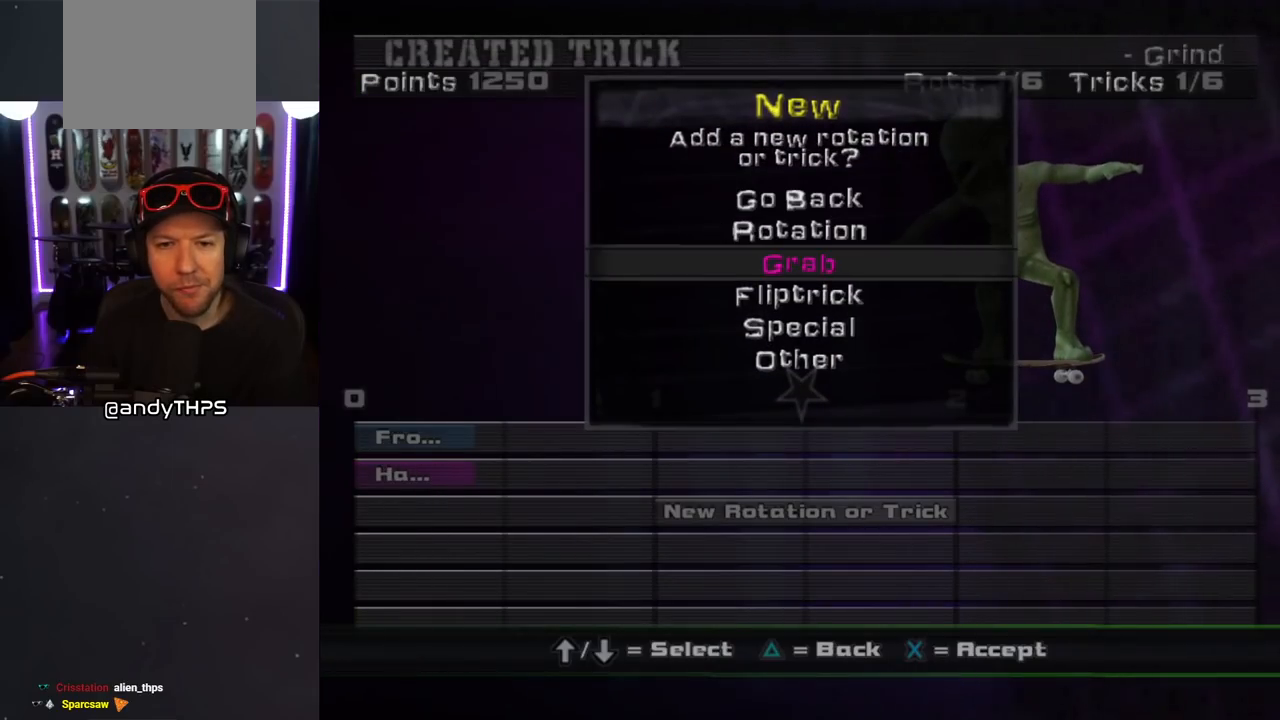
{"buttons": [], "left_stick": "center", "right_stick": "center", "events": [[400, "DPAD_DOWN", "down"], [500, "DPAD_DOWN", "up"]]}
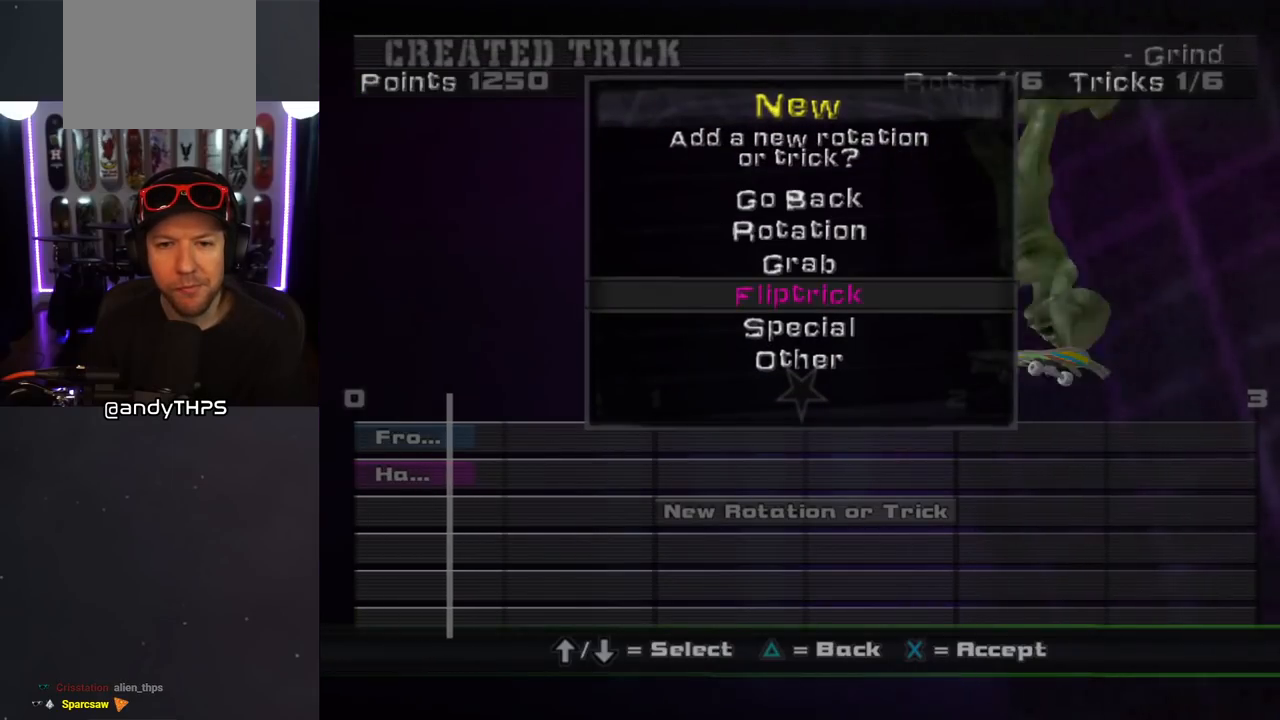
{"buttons": [], "left_stick": "center", "right_stick": "center", "events": [[383, "DPAD_UP", "down"], [483, "DPAD_UP", "up"]]}
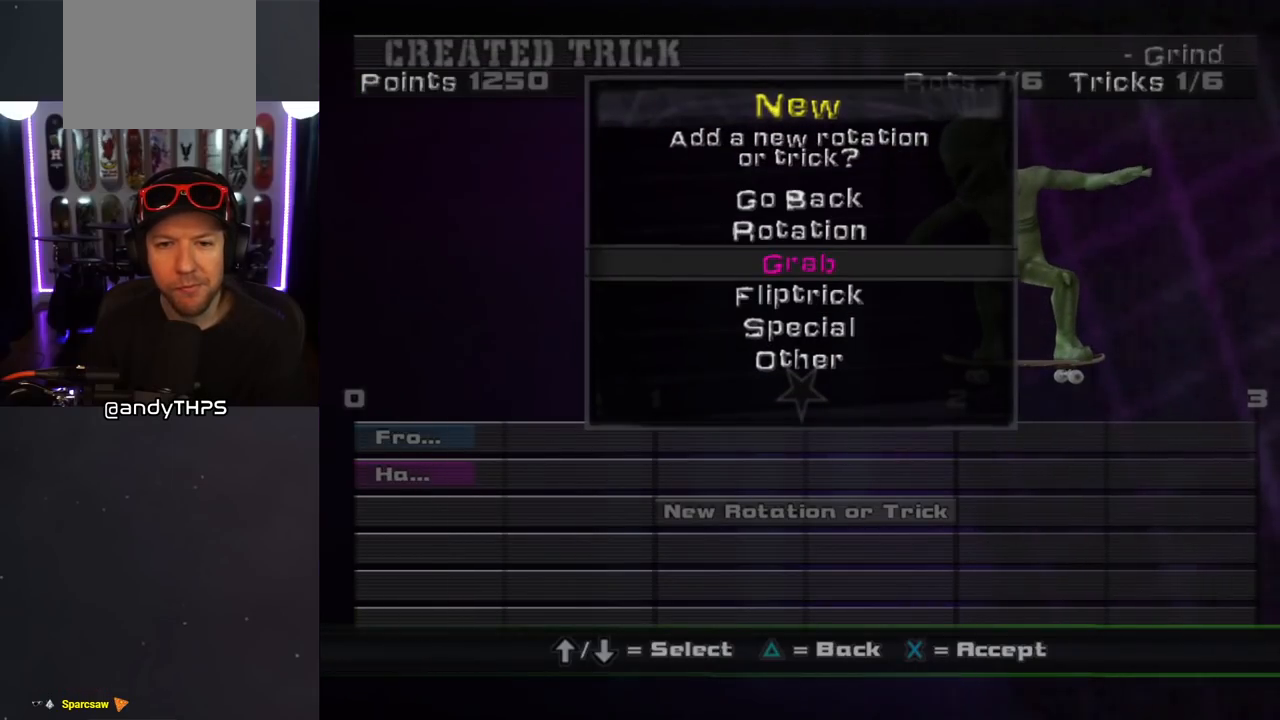
{"buttons": [], "left_stick": "center", "right_stick": "center", "events": [[50, "CROSS", "down"], [133, "CROSS", "up"]]}
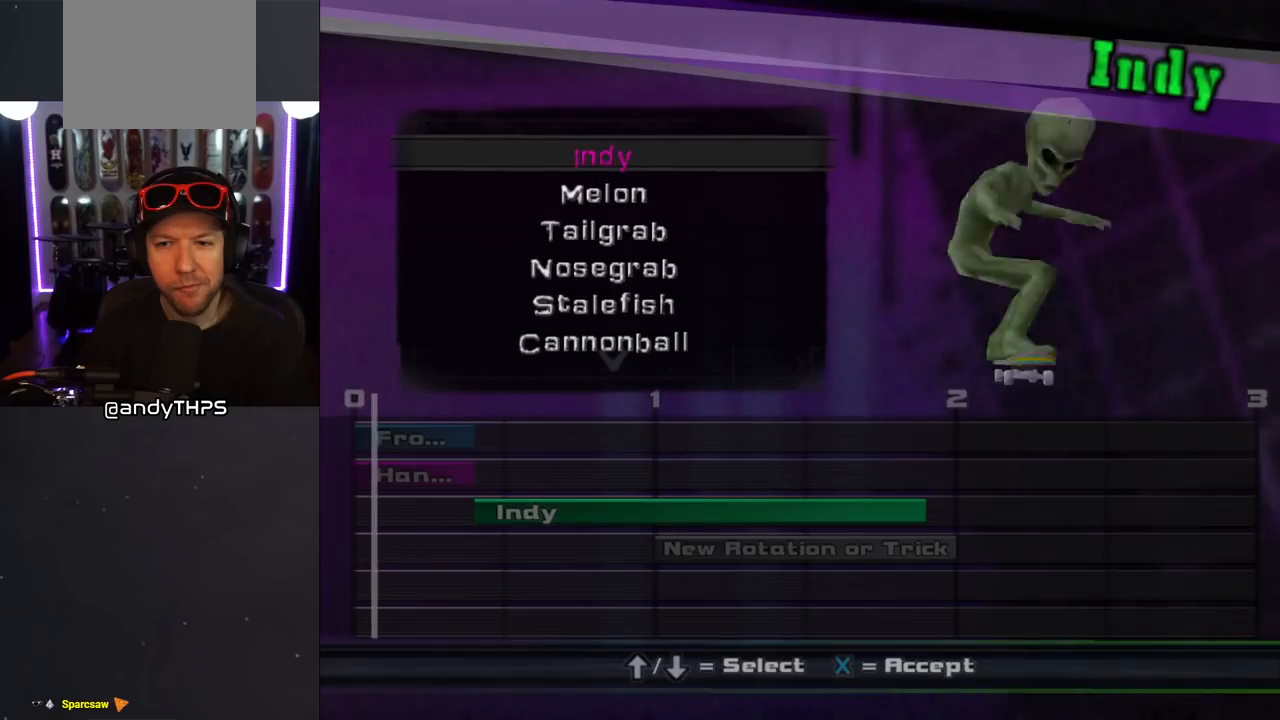
{"buttons": [], "left_stick": "center", "right_stick": "center", "events": [[367, "TRIANGLE", "down"], [500, "TRIANGLE", "up"]]}
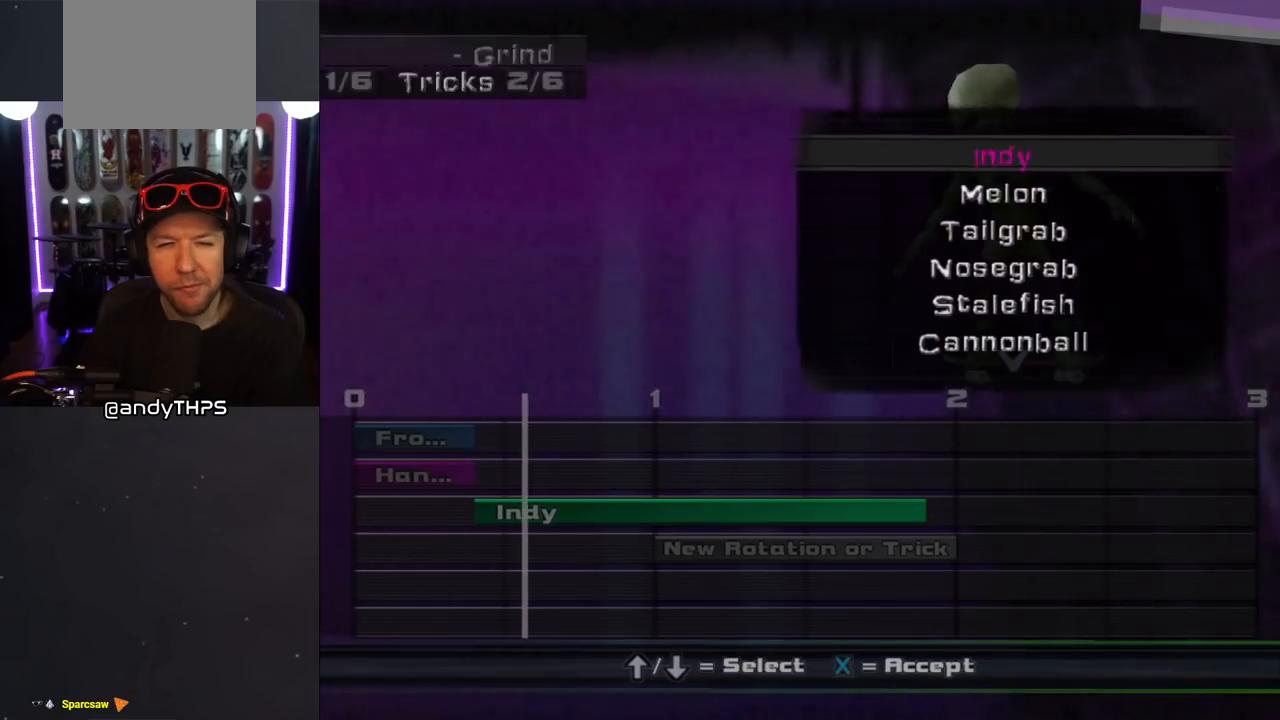
{"buttons": [], "left_stick": "center", "right_stick": "center", "events": []}
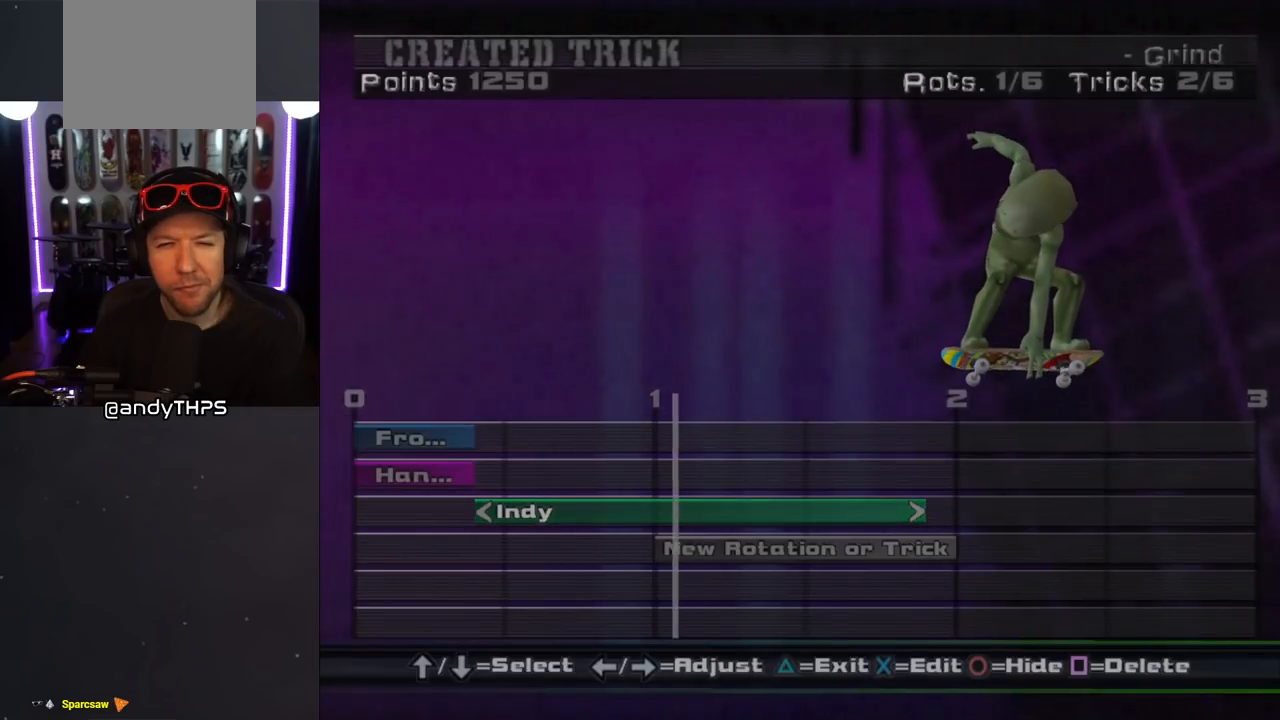
{"buttons": [], "left_stick": "center", "right_stick": "center", "events": []}
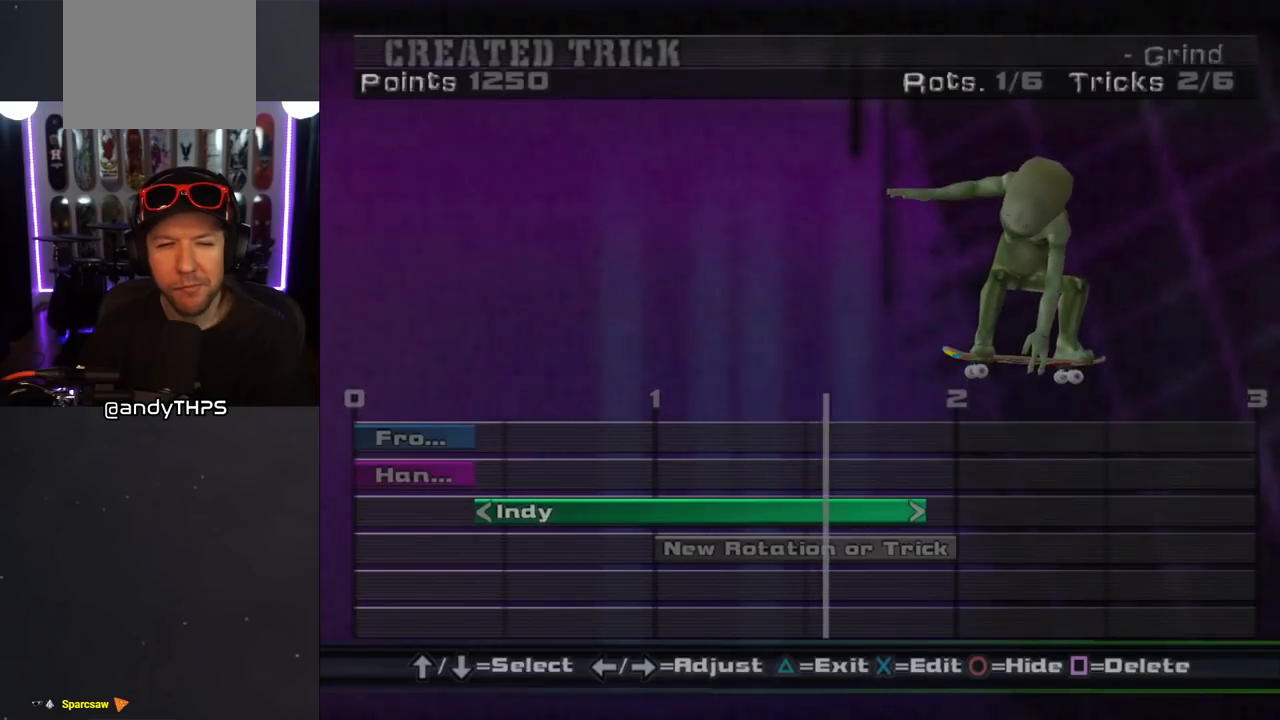
{"buttons": [], "left_stick": "center", "right_stick": "center", "events": [[200, "DPAD_DOWN", "down"], [333, "DPAD_DOWN", "up"]]}
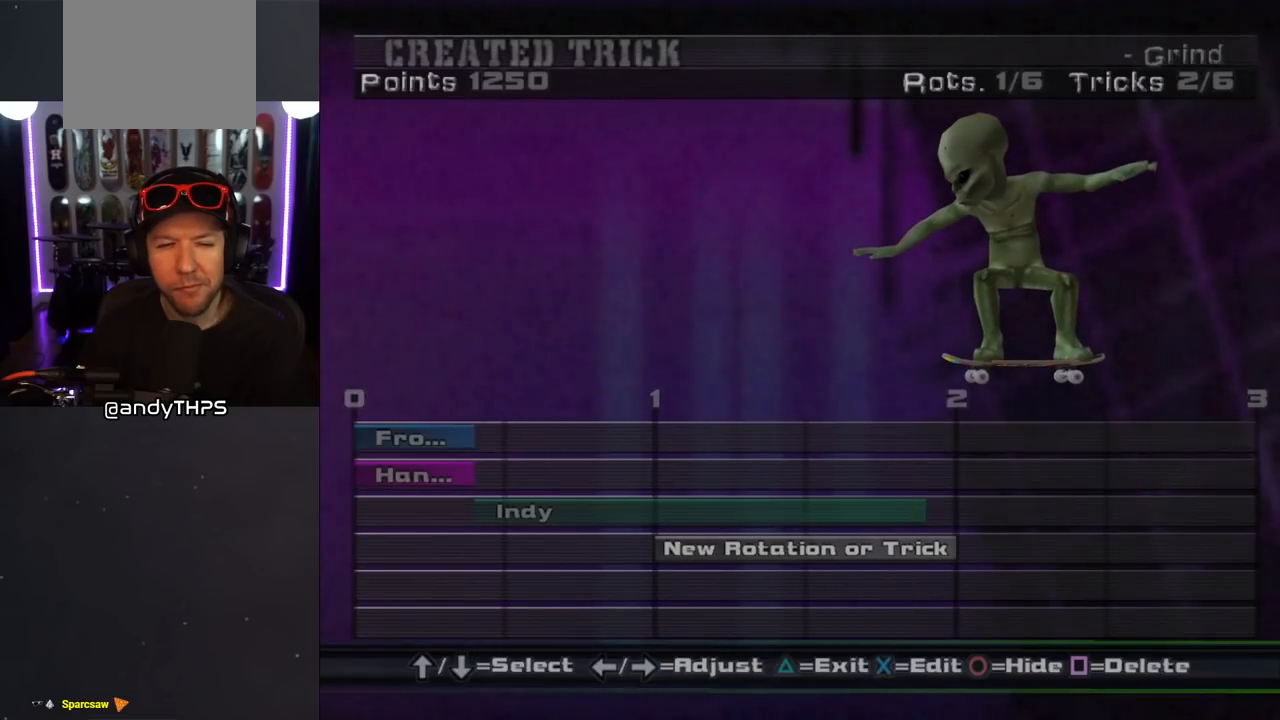
{"buttons": [], "left_stick": "center", "right_stick": "center", "events": [[50, "DPAD_UP", "down"], [150, "DPAD_UP", "up"], [283, "CROSS", "down"], [417, "CROSS", "up"]]}
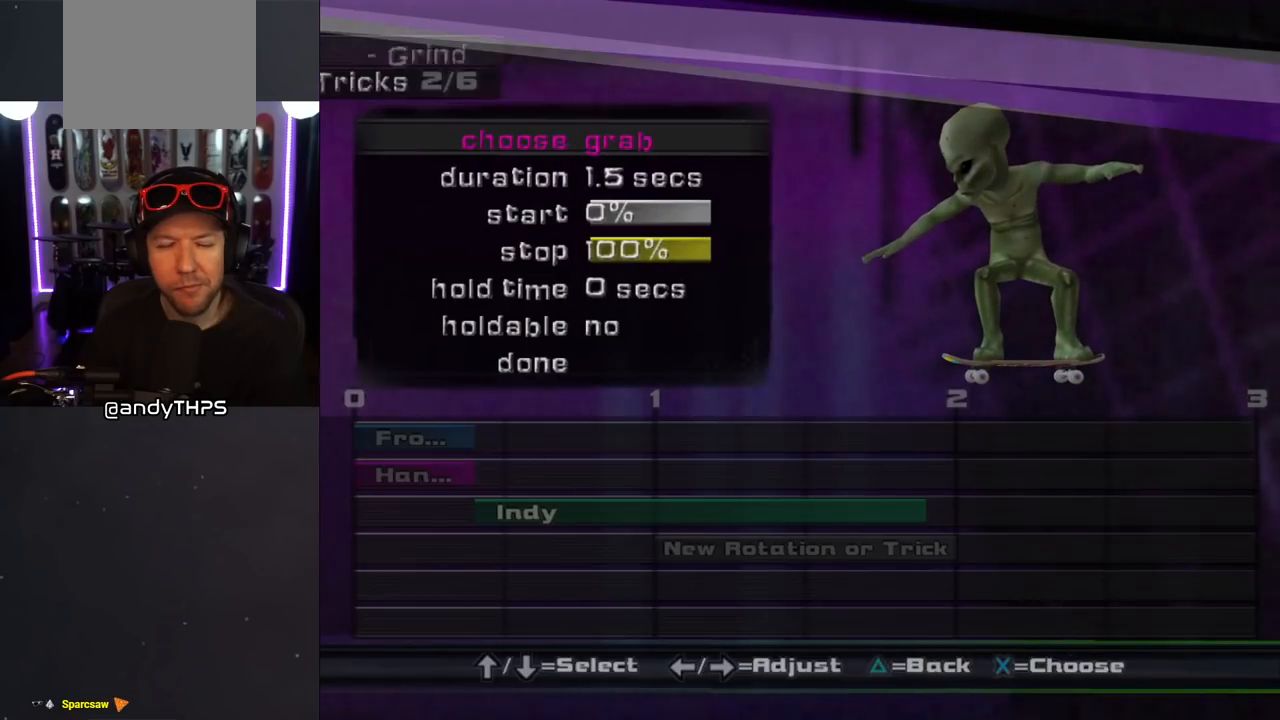
{"buttons": [], "left_stick": "center", "right_stick": "center", "events": []}
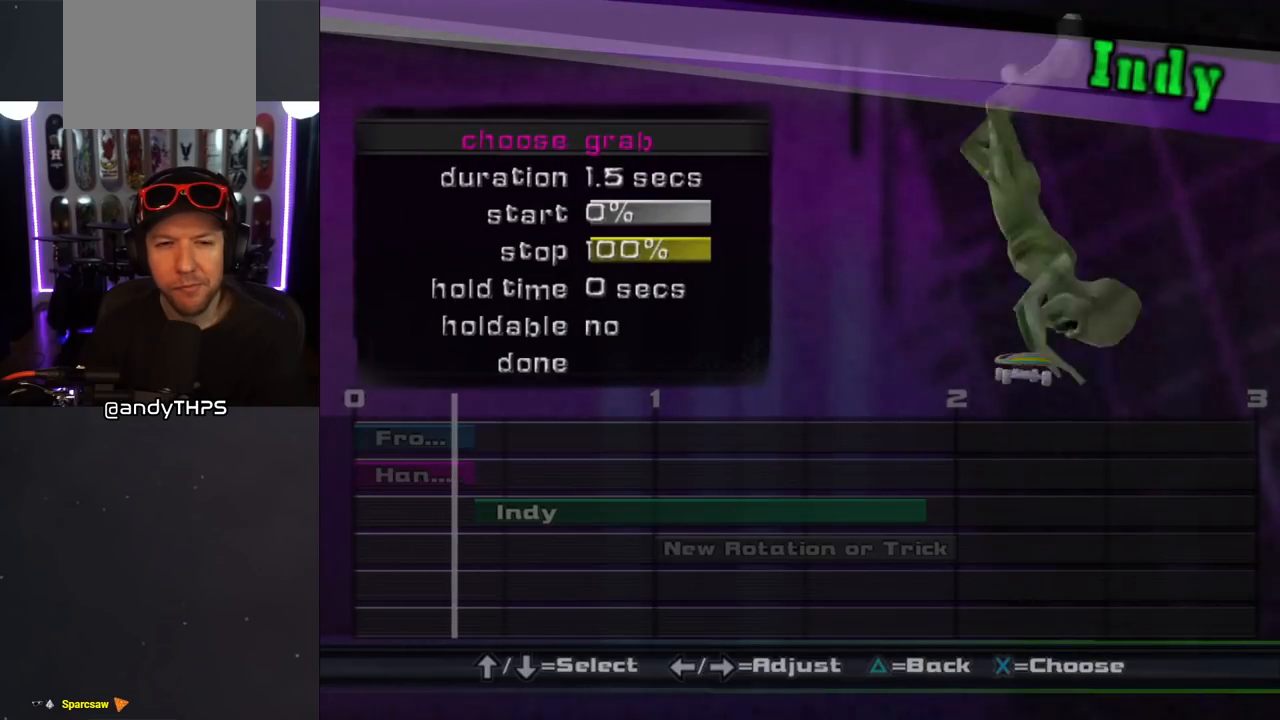
{"buttons": [], "left_stick": "center", "right_stick": "center", "events": [[383, "DPAD_DOWN", "down"], [483, "DPAD_DOWN", "up"]]}
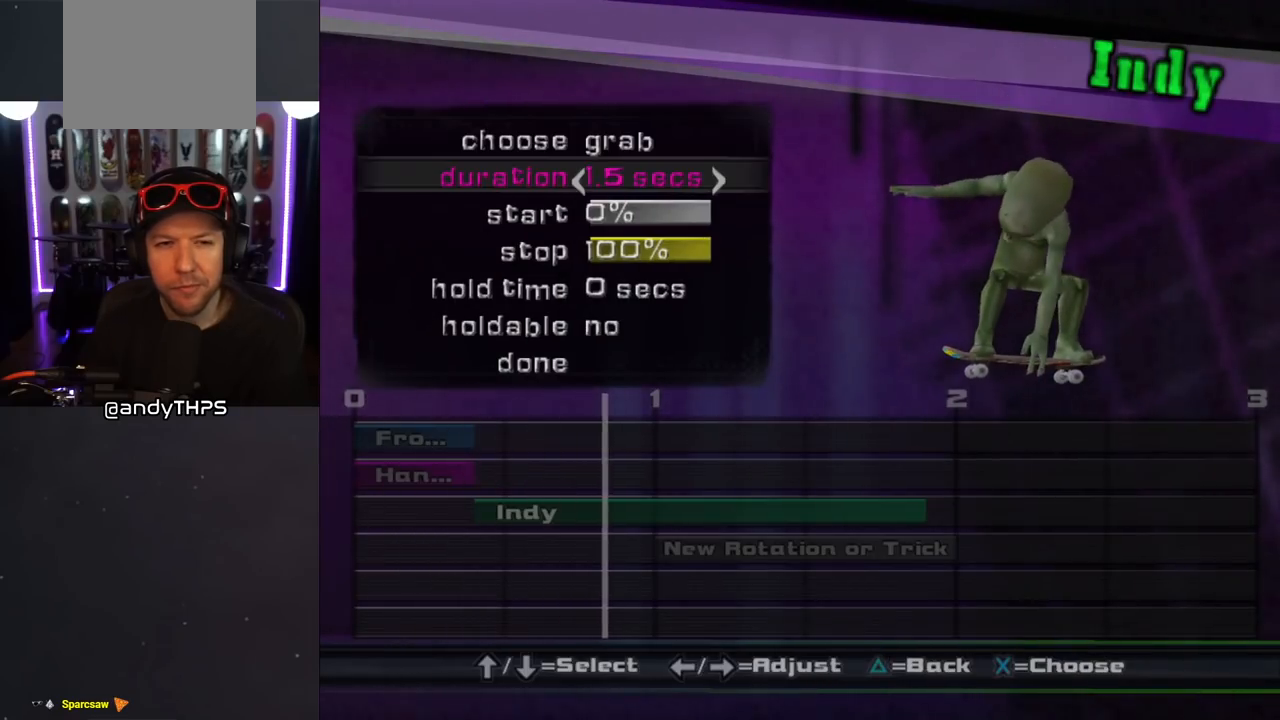
{"buttons": [], "left_stick": "center", "right_stick": "center", "events": [[150, "DPAD_UP", "down"], [233, "DPAD_UP", "up"], [367, "DPAD_DOWN", "down"], [467, "DPAD_DOWN", "up"]]}
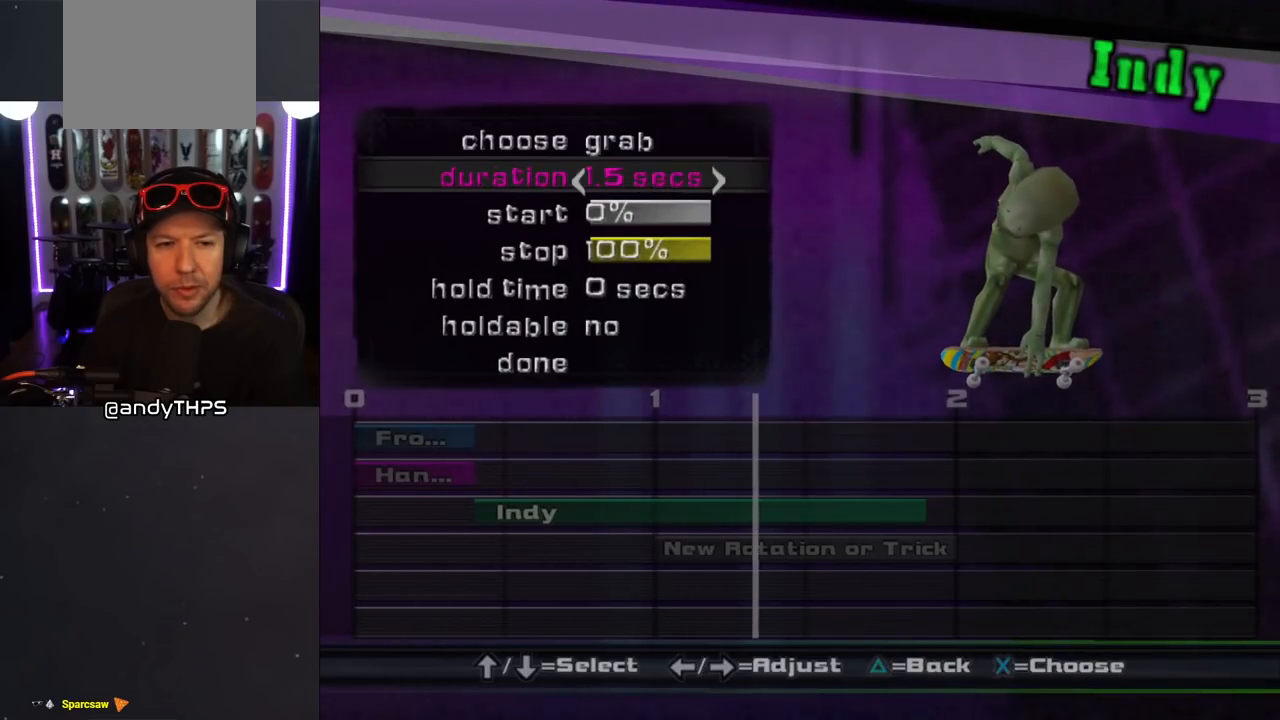
{"buttons": [], "left_stick": "center", "right_stick": "center", "events": [[50, "DPAD_DOWN", "down"], [100, "DPAD_DOWN", "up"], [233, "TRIANGLE", "down"], [367, "TRIANGLE", "up"]]}
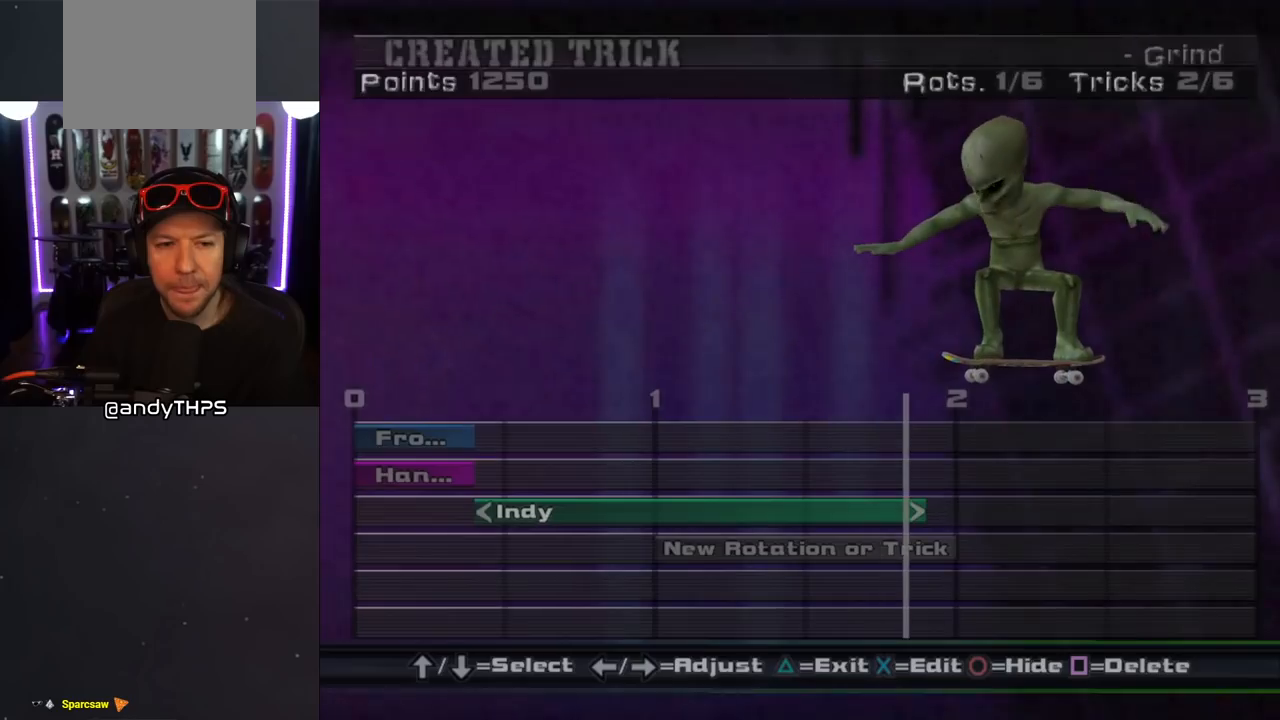
{"buttons": [], "left_stick": "center", "right_stick": "center", "events": [[283, "SQUARE", "down"], [383, "SQUARE", "up"]]}
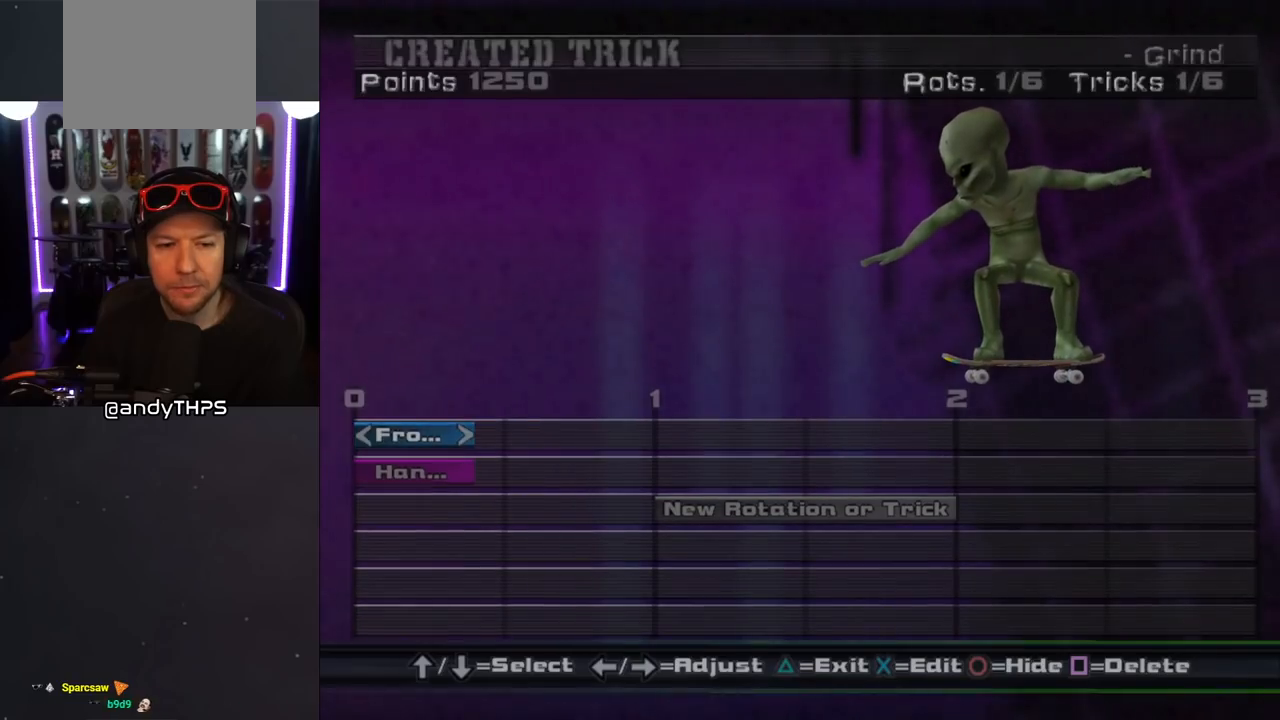
{"buttons": ["DPAD_DOWN"], "left_stick": "center", "right_stick": "center", "events": [[250, "DPAD_LEFT", "down"], [283, "DPAD_LEFT", "up"], [400, "DPAD_DOWN", "down"]]}
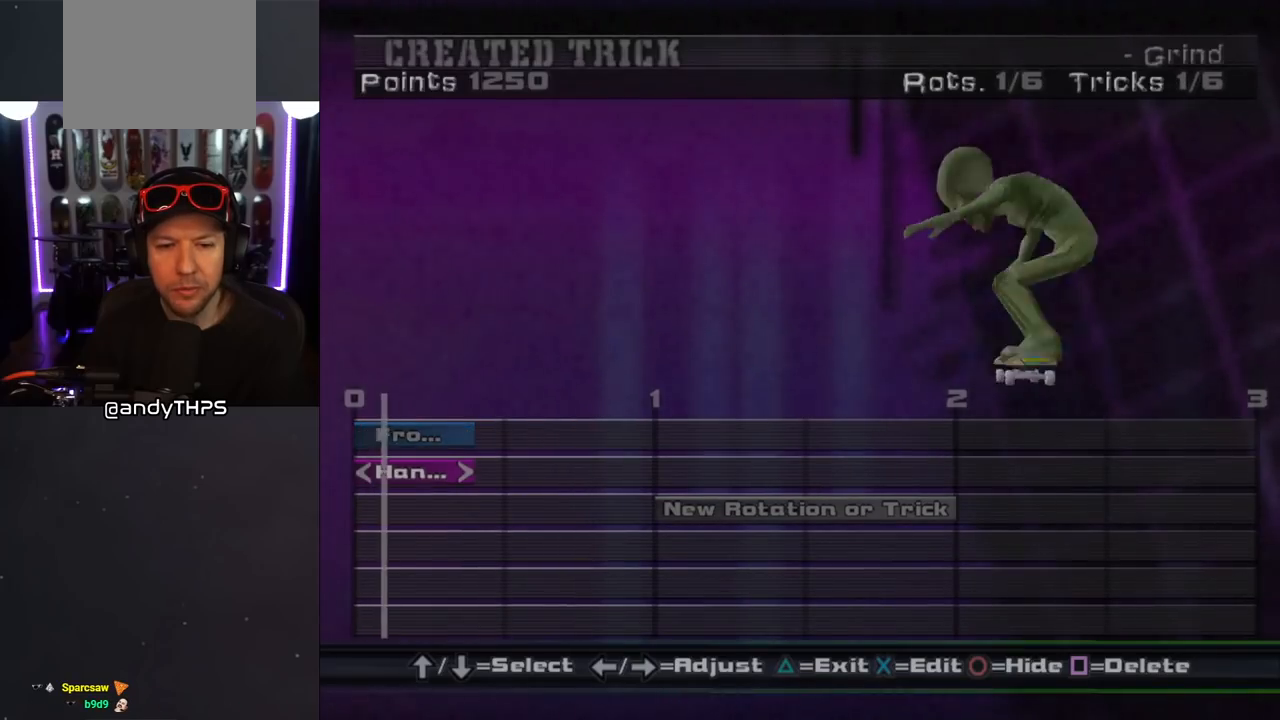
{"buttons": ["CROSS"], "left_stick": "center", "right_stick": "center", "events": [[17, "DPAD_DOWN", "up"], [100, "DPAD_DOWN", "down"], [167, "DPAD_DOWN", "up"], [400, "CROSS", "down"]]}